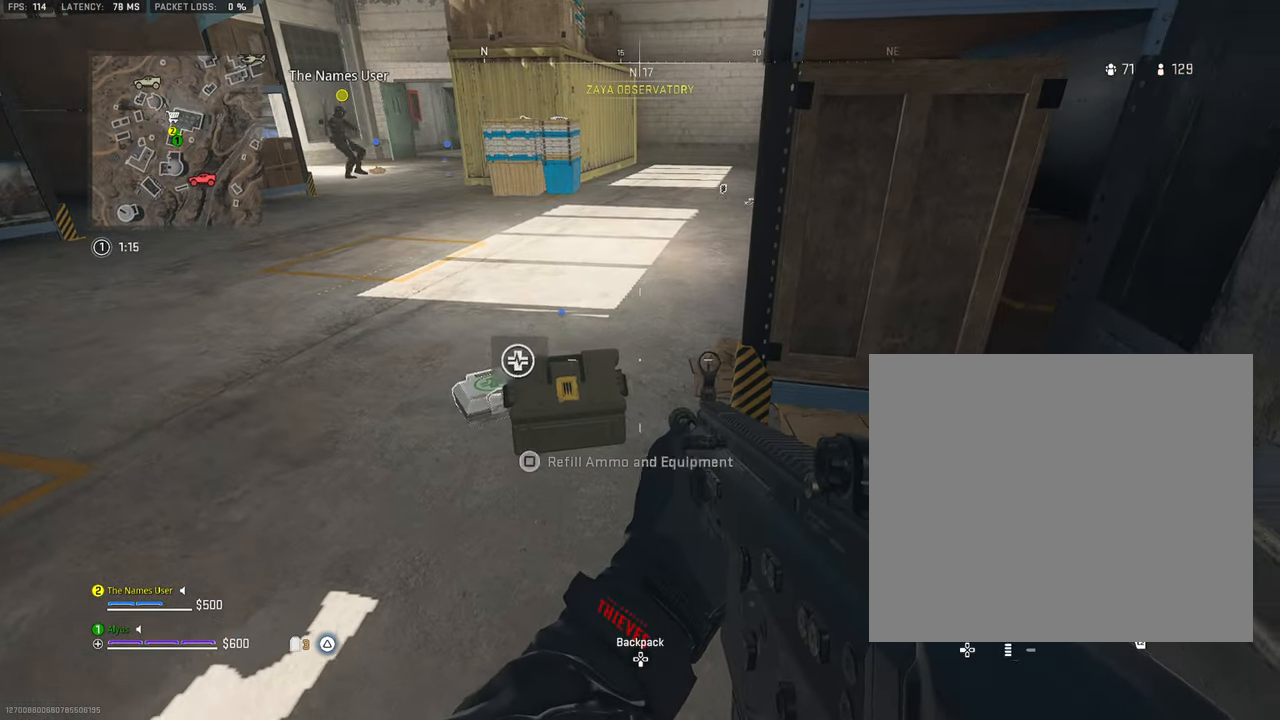
Gameplay with a controller (PlayStation layout); each line is a JSON object with the inputs held at the frame after it. "events" lists button and stick changes between this image and that frame as [ms after this image, input, new state], when the widget could be followed in between. Not read: TOUCHPAD.
{"buttons": [], "left_stick": "center", "right_stick": "center"}
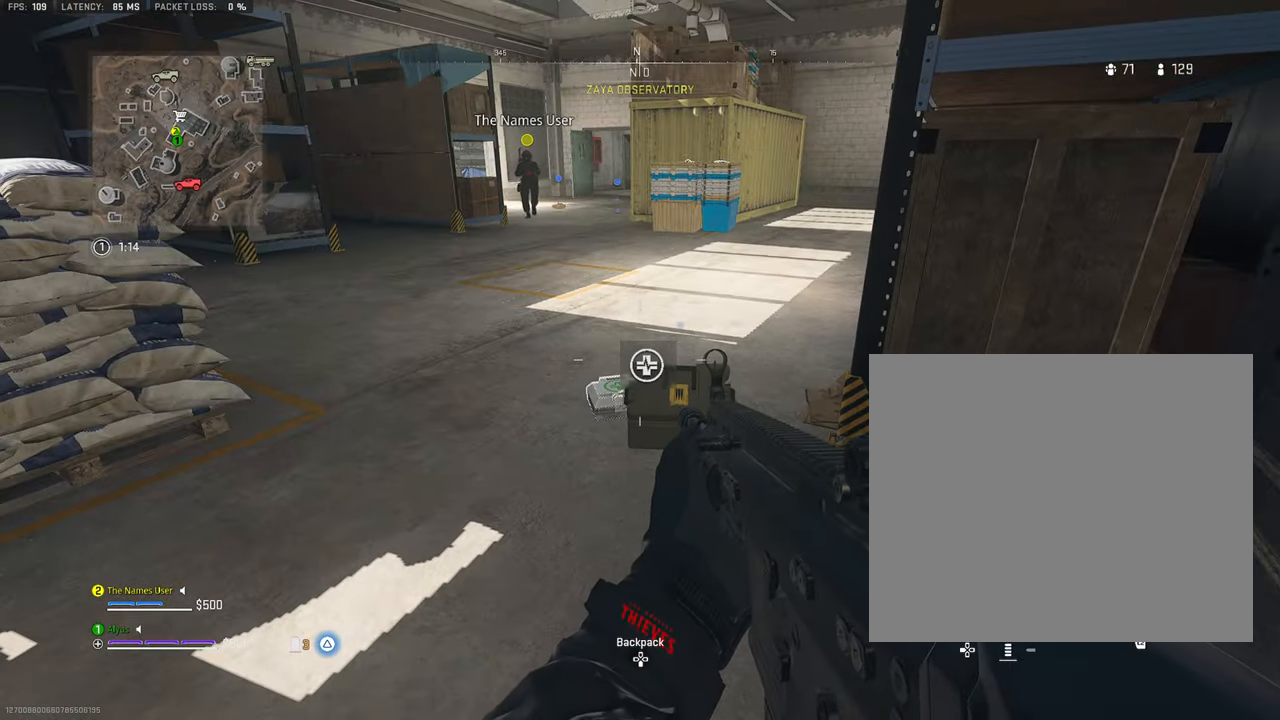
{"buttons": [], "left_stick": "center", "right_stick": "center", "events": []}
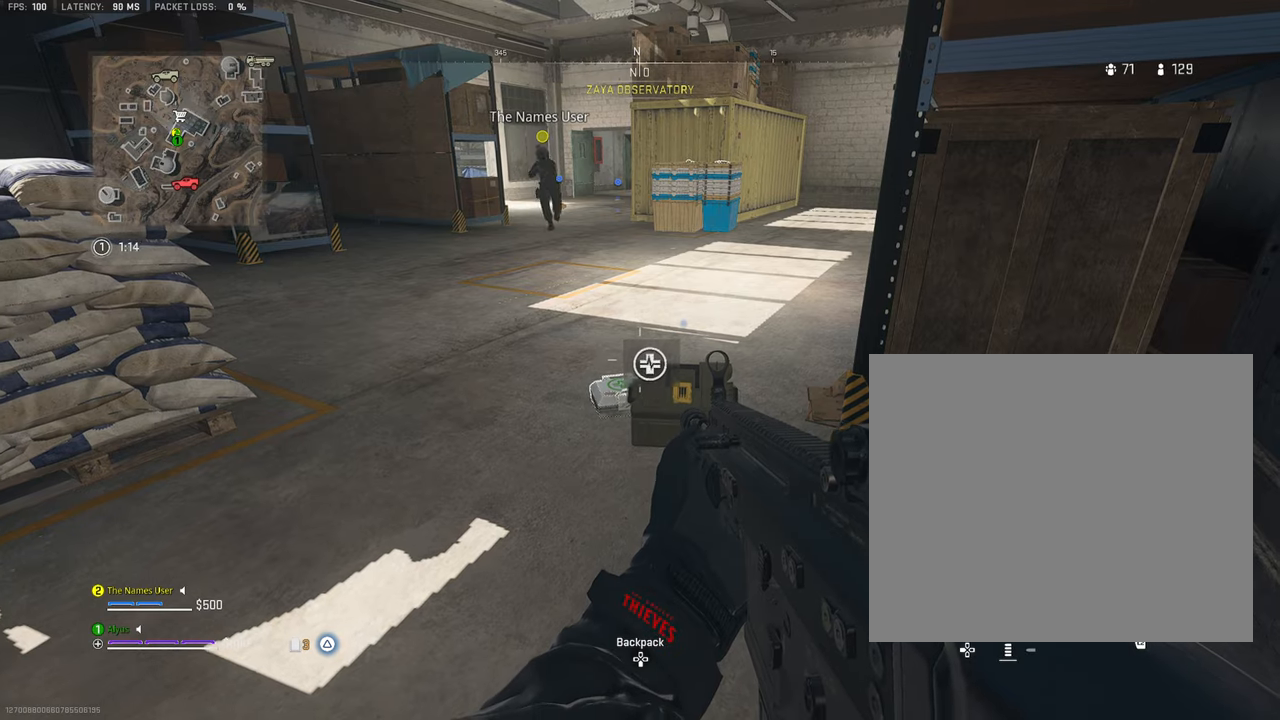
{"buttons": [], "left_stick": "center", "right_stick": "center", "events": [[183, "right_stick", "up"], [216, "left_stick", "down"], [333, "right_stick", "center"], [450, "left_stick", "center"]]}
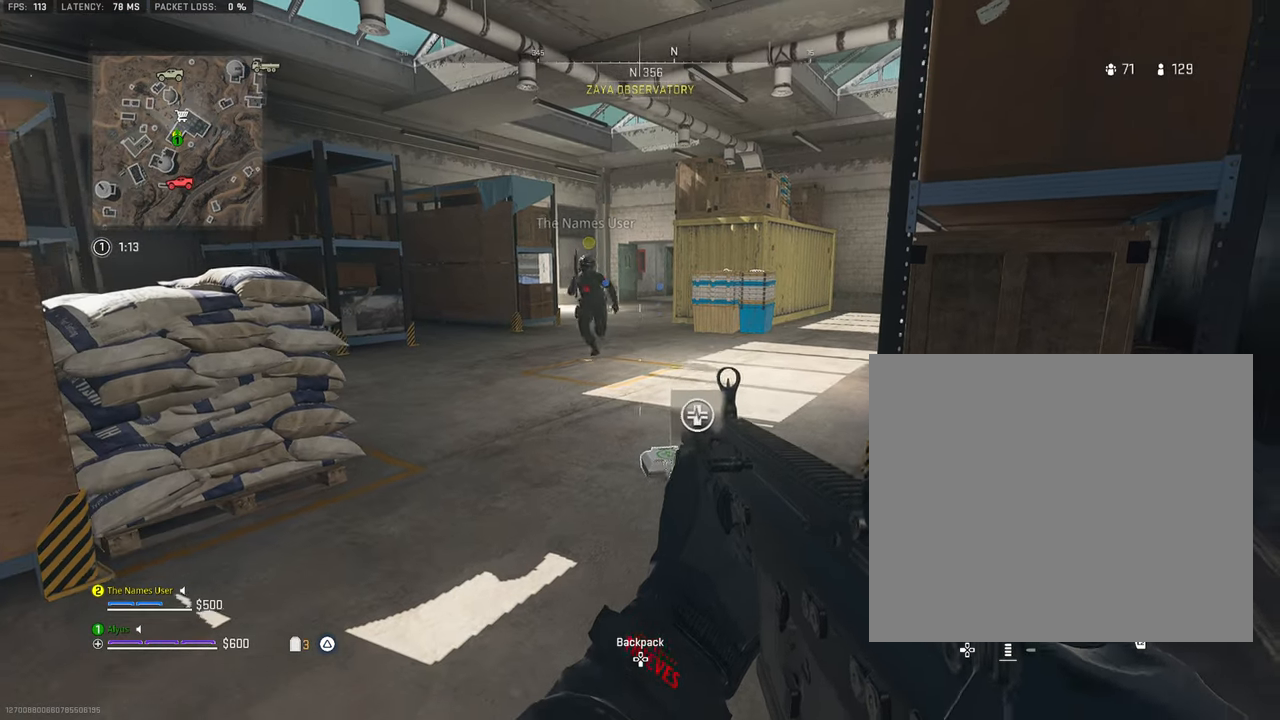
{"buttons": [], "left_stick": "center", "right_stick": "center", "events": []}
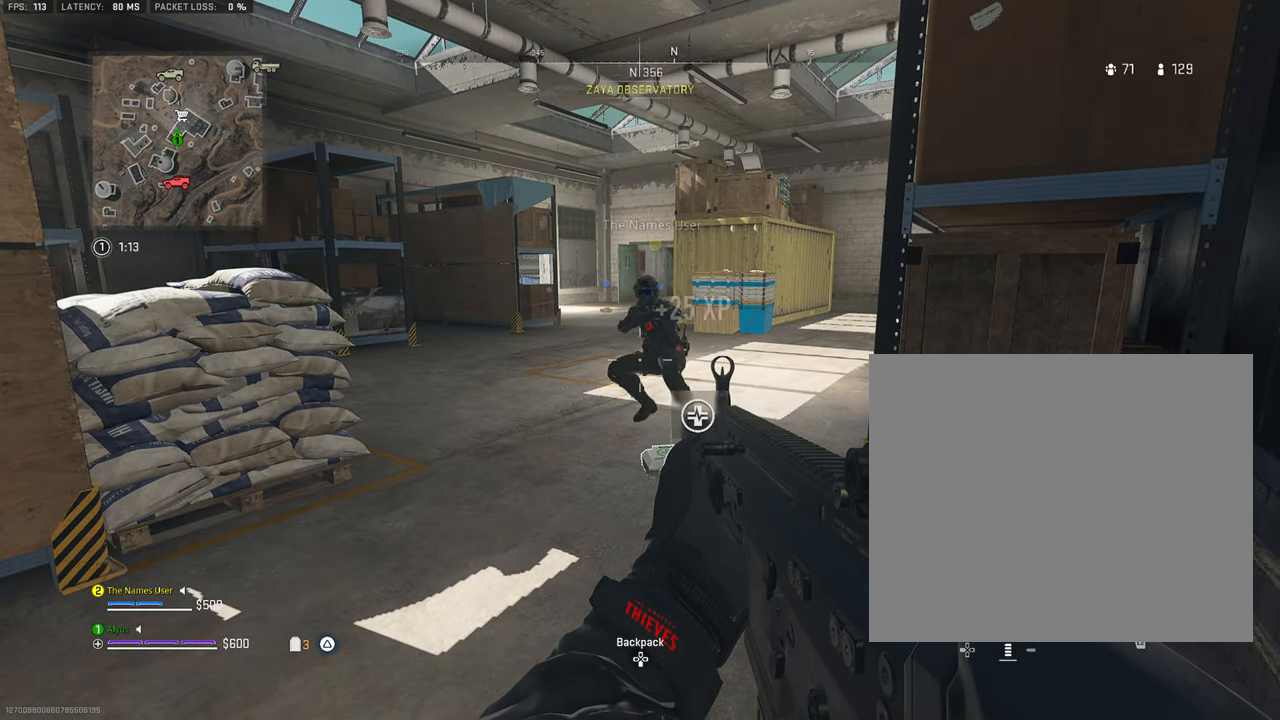
{"buttons": [], "left_stick": "center", "right_stick": "center", "events": []}
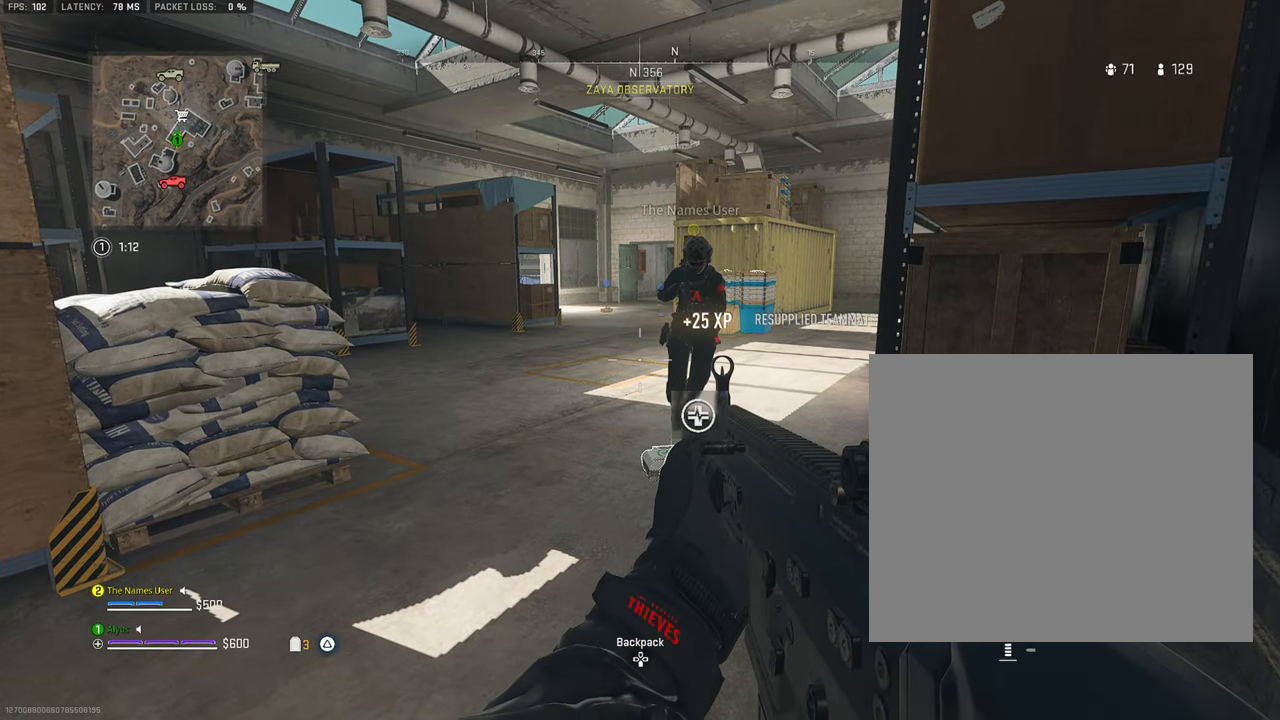
{"buttons": [], "left_stick": "center", "right_stick": "center", "events": []}
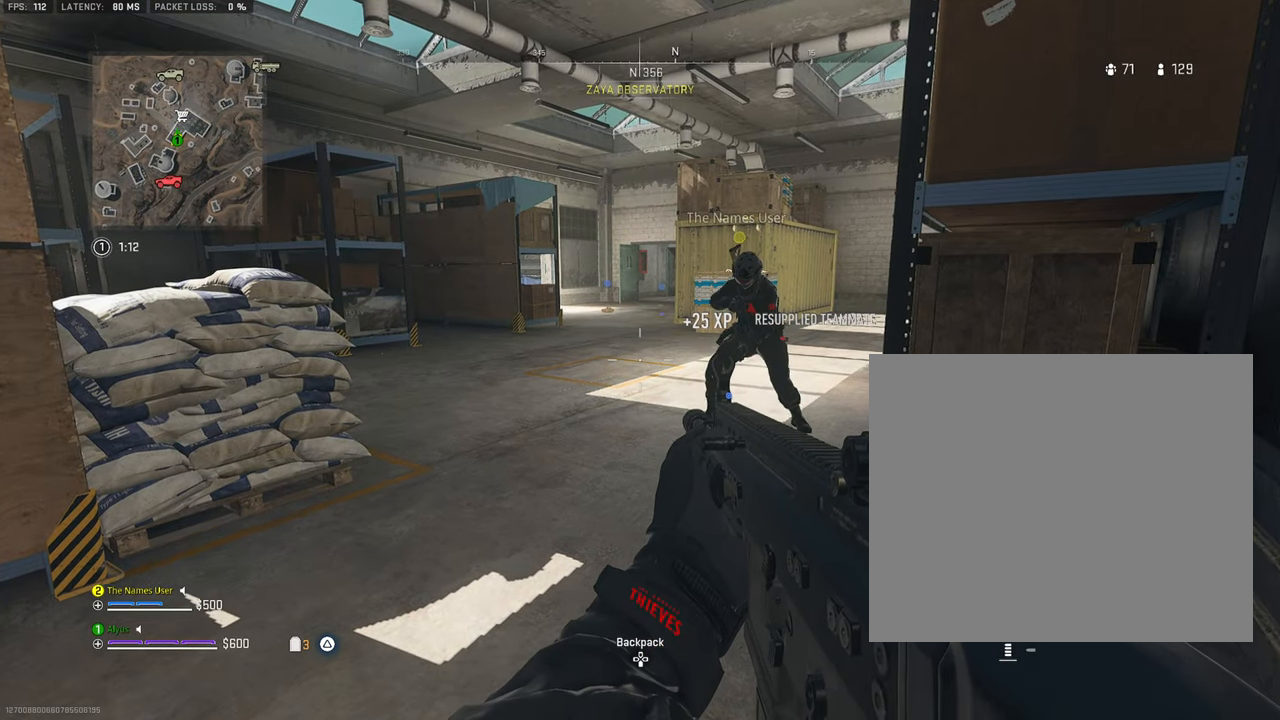
{"buttons": ["L3"], "left_stick": "up", "right_stick": "center"}
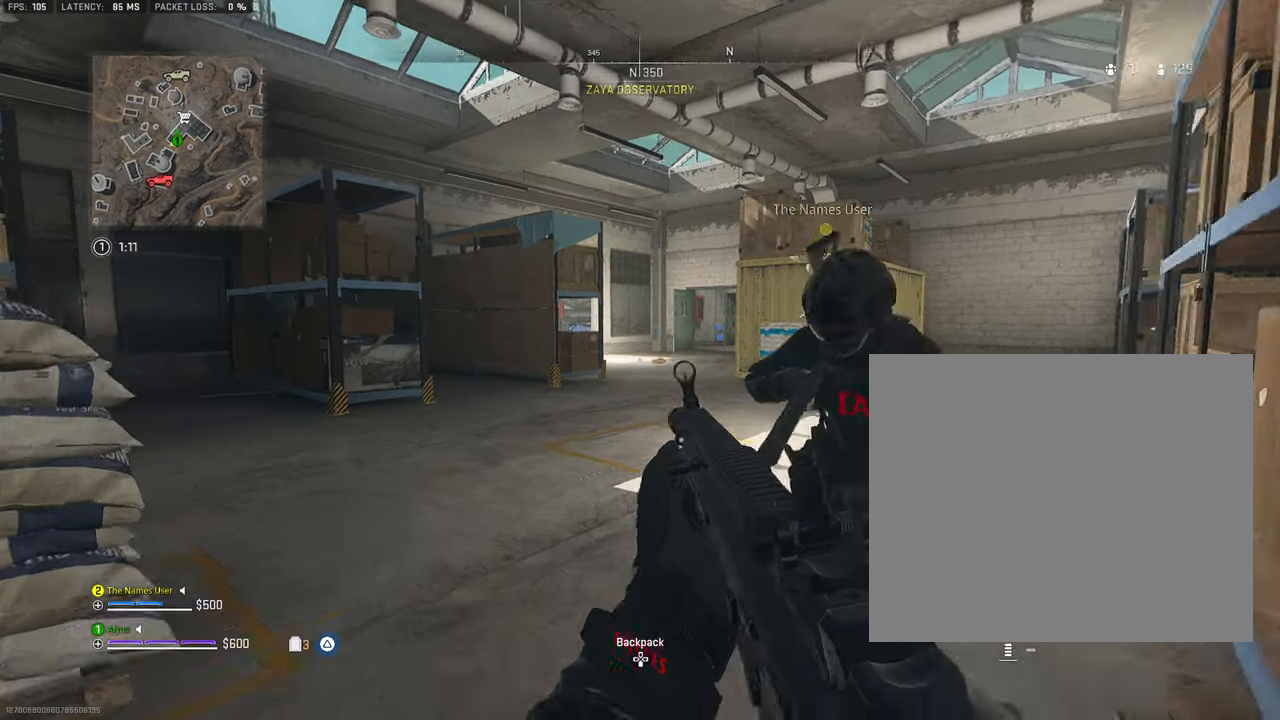
{"buttons": ["L3"], "left_stick": "up", "right_stick": "center", "events": [[50, "L3", "up"], [150, "L3", "down"], [266, "L3", "up"], [266, "right_stick", "right"], [400, "right_stick", "center"], [433, "L3", "down"]]}
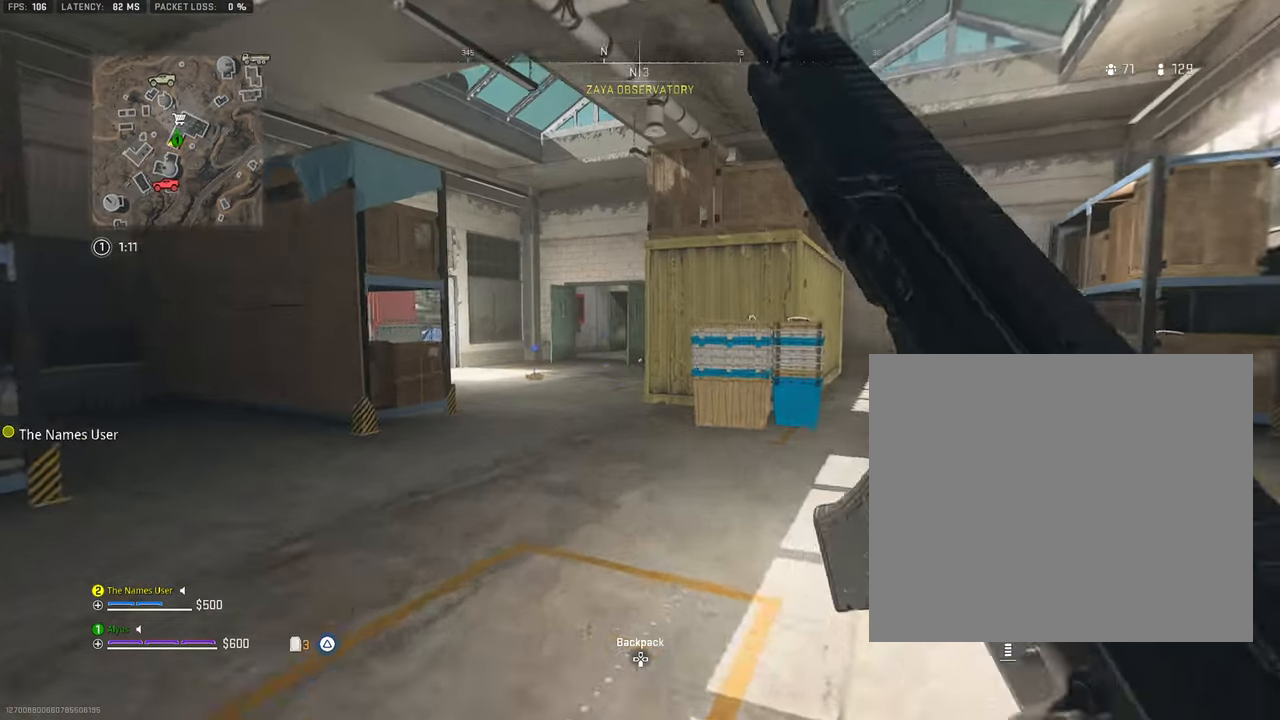
{"buttons": [], "left_stick": "up", "right_stick": "left", "events": [[50, "L3", "up"], [233, "L3", "down"], [350, "L3", "up"], [433, "right_stick", "left"]]}
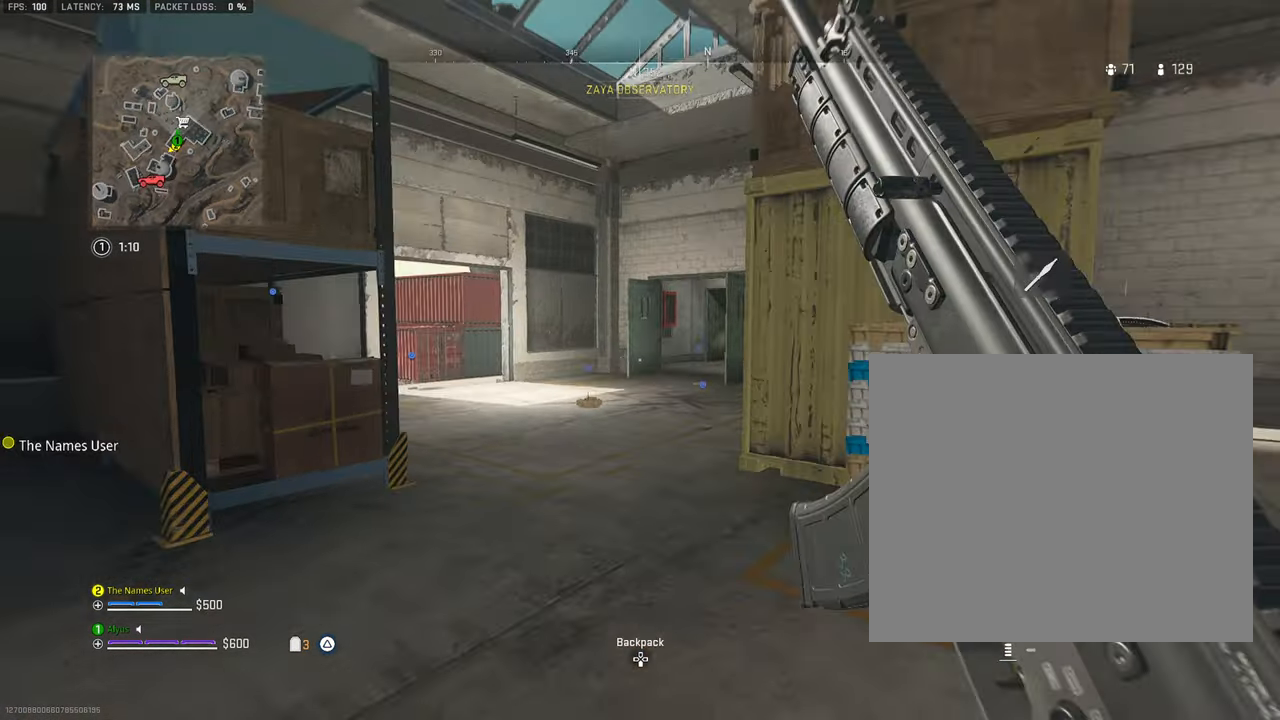
{"buttons": [], "left_stick": "up", "right_stick": "center", "events": [[16, "L3", "down"], [66, "right_stick", "center"], [116, "L3", "up"], [350, "L3", "down"], [450, "L3", "up"]]}
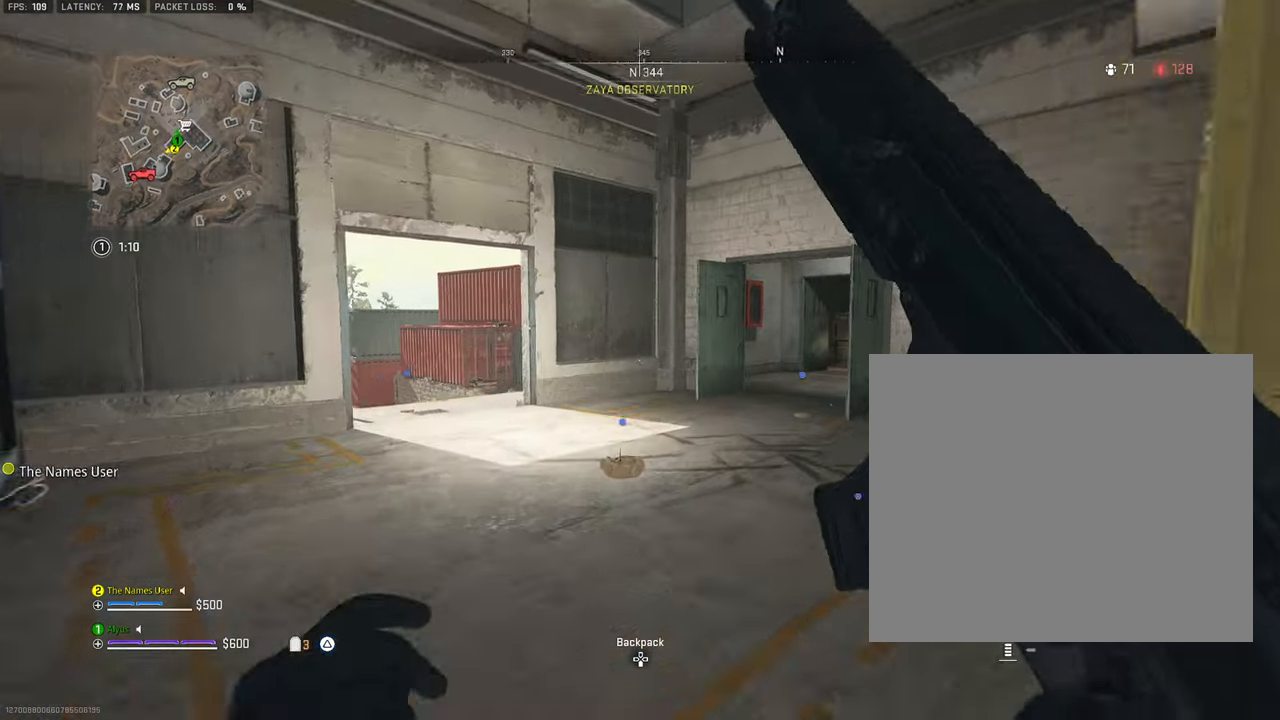
{"buttons": [], "left_stick": "up-left", "right_stick": "center"}
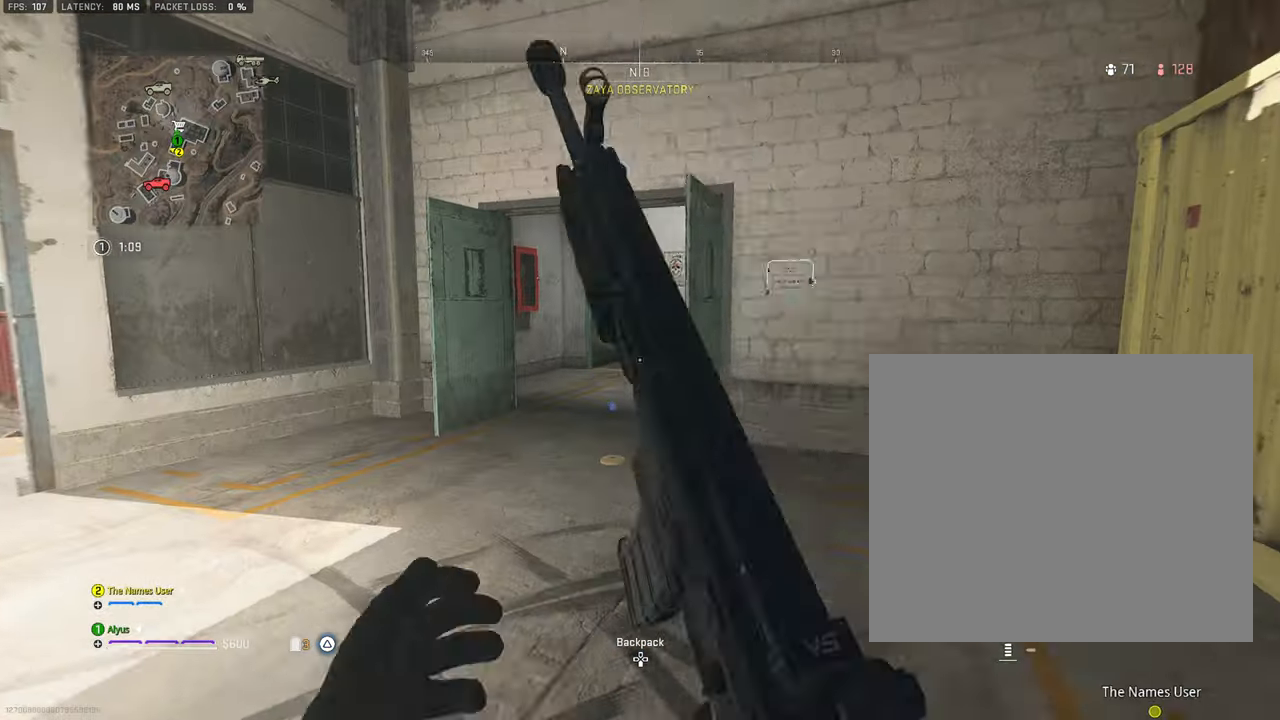
{"buttons": [], "left_stick": "up-left", "right_stick": "center", "events": [[33, "L3", "down"], [166, "L3", "up"], [267, "right_stick", "right"], [283, "L3", "down"], [383, "L3", "up"], [383, "right_stick", "center"]]}
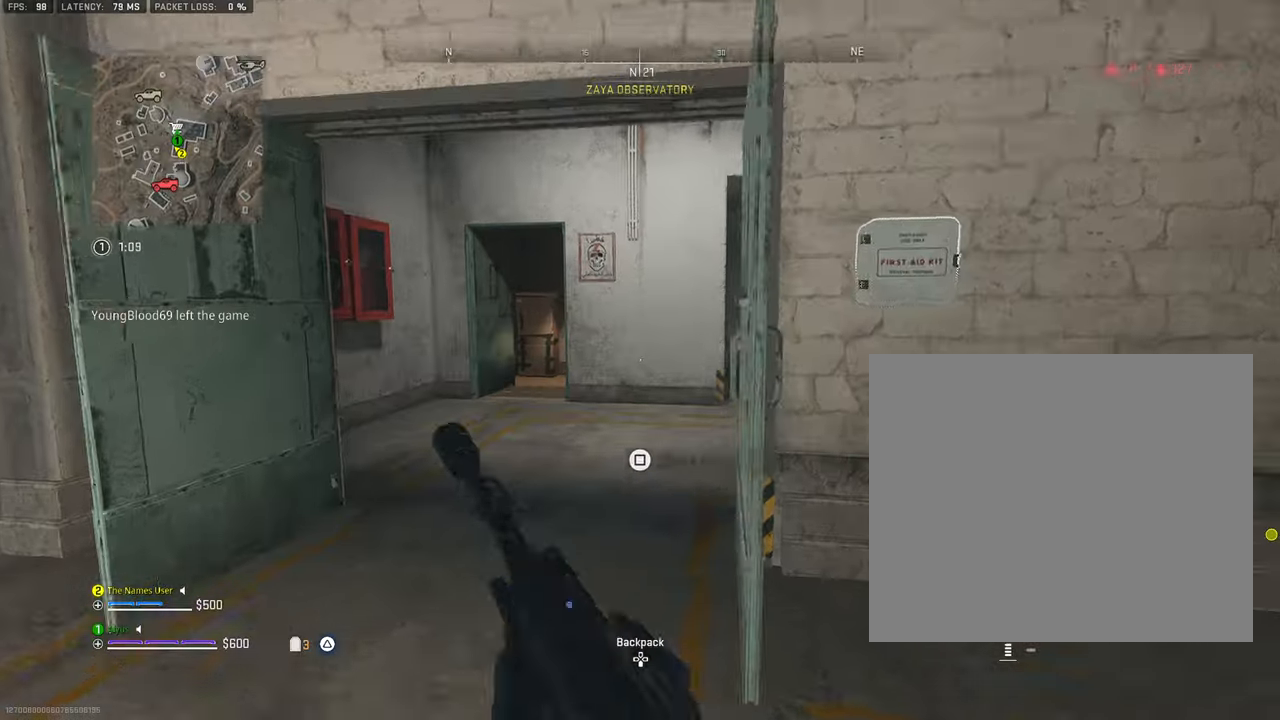
{"buttons": [], "left_stick": "up-left", "right_stick": "right", "events": [[17, "L3", "down"], [133, "right_stick", "right"], [150, "L3", "up"], [300, "L3", "down"], [317, "right_stick", "center"], [417, "L3", "up"], [467, "right_stick", "right"]]}
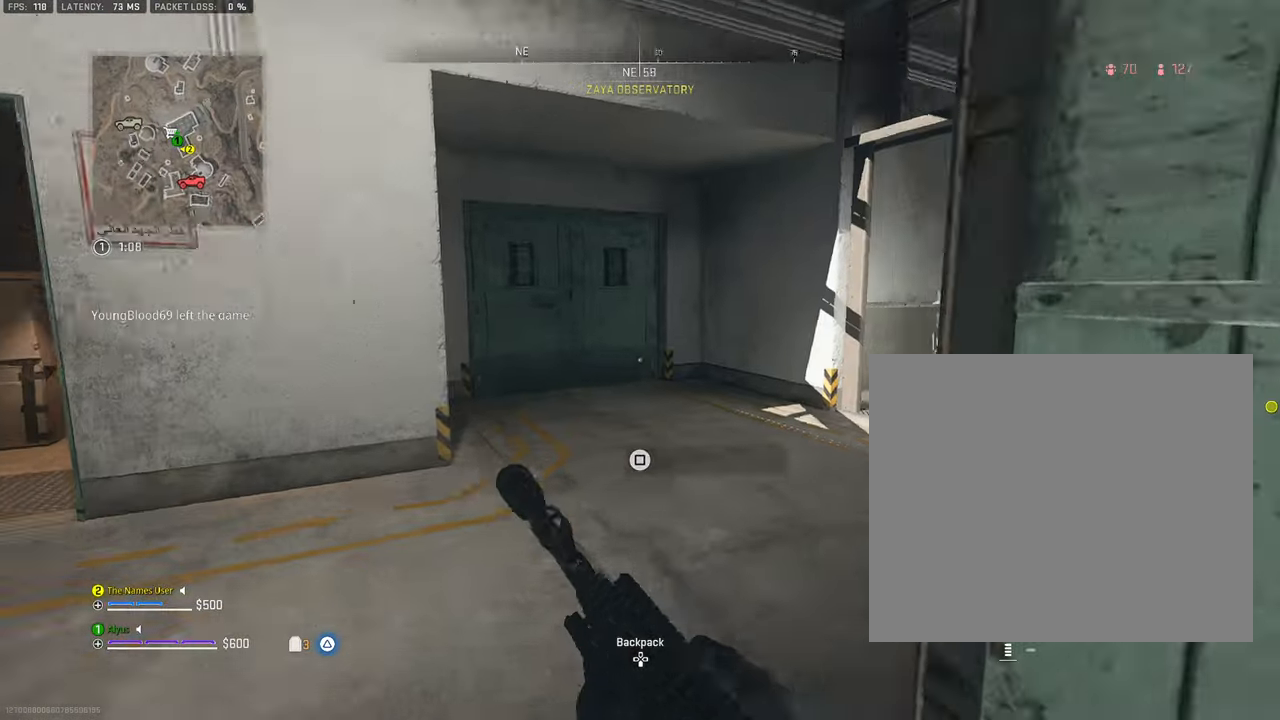
{"buttons": [], "left_stick": "up", "right_stick": "center", "events": [[83, "L3", "down"], [133, "left_stick", "up"], [200, "right_stick", "center"], [250, "L3", "up"]]}
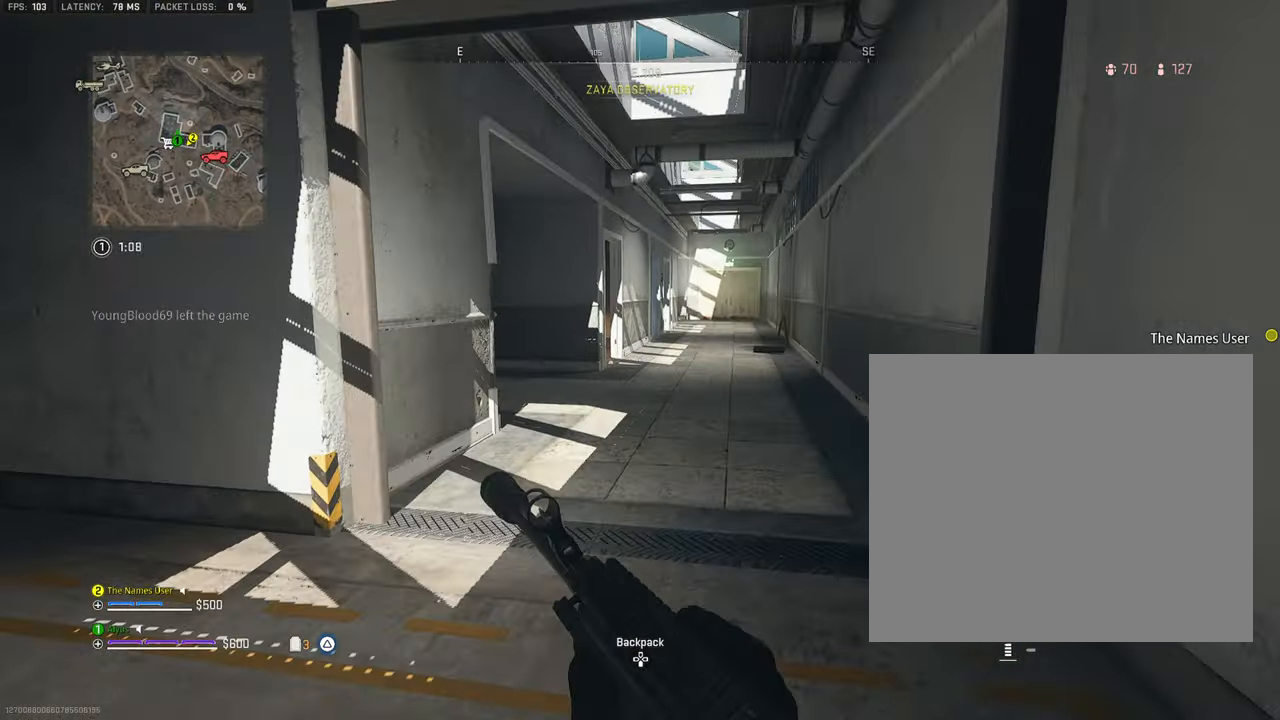
{"buttons": [], "left_stick": "up", "right_stick": "center", "events": [[200, "L3", "down"], [350, "L3", "up"]]}
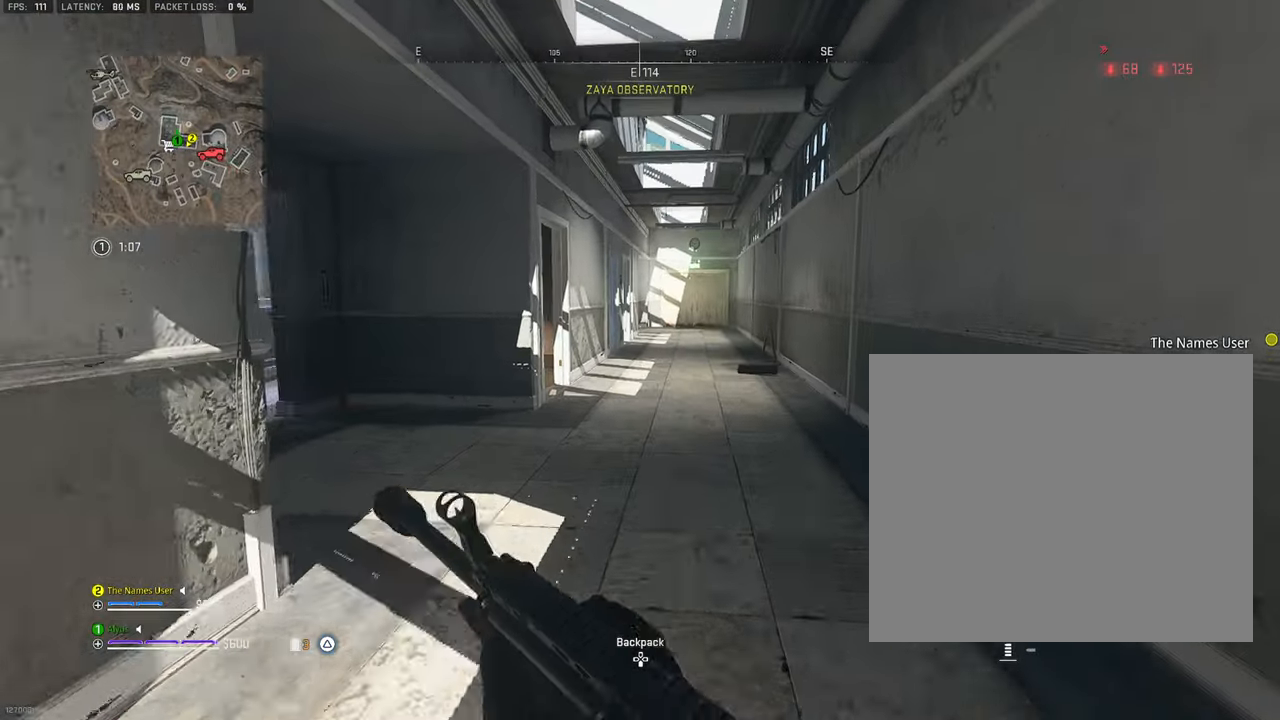
{"buttons": [], "left_stick": "up", "right_stick": "center", "events": []}
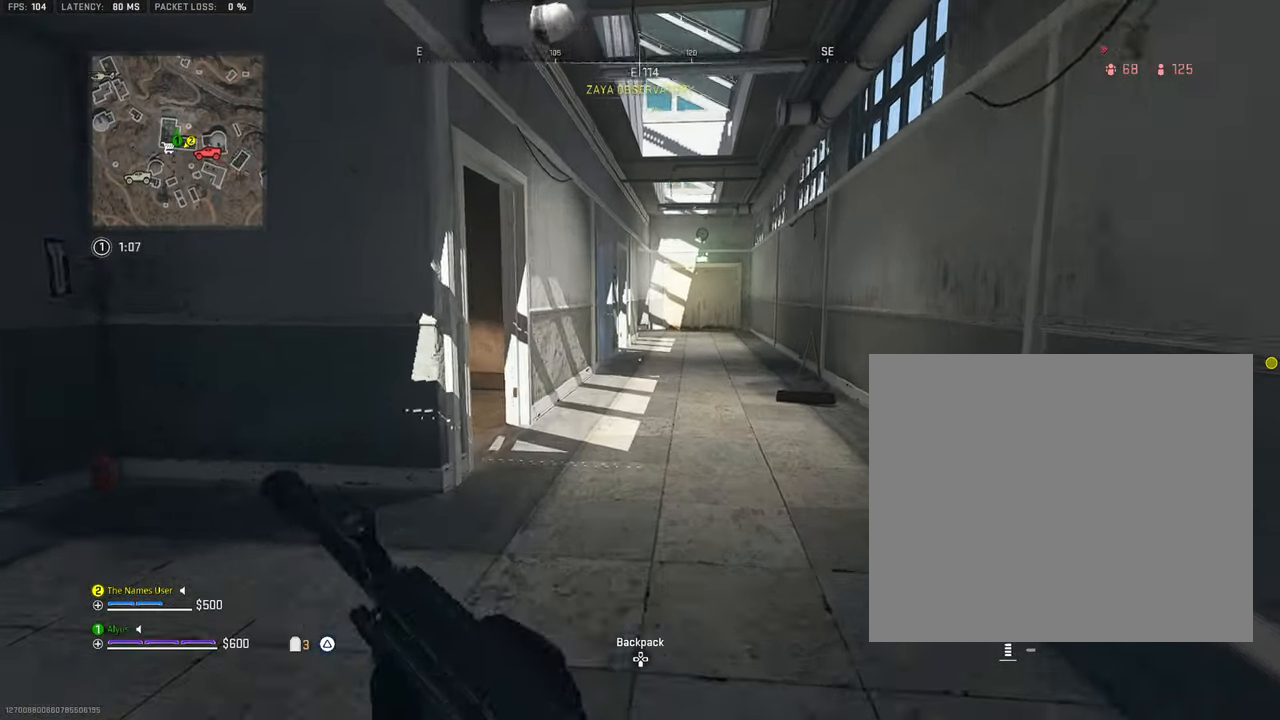
{"buttons": ["L3"], "left_stick": "up-left", "right_stick": "center", "events": [[317, "right_stick", "right"], [350, "L3", "down"], [350, "left_stick", "up-left"], [417, "right_stick", "center"]]}
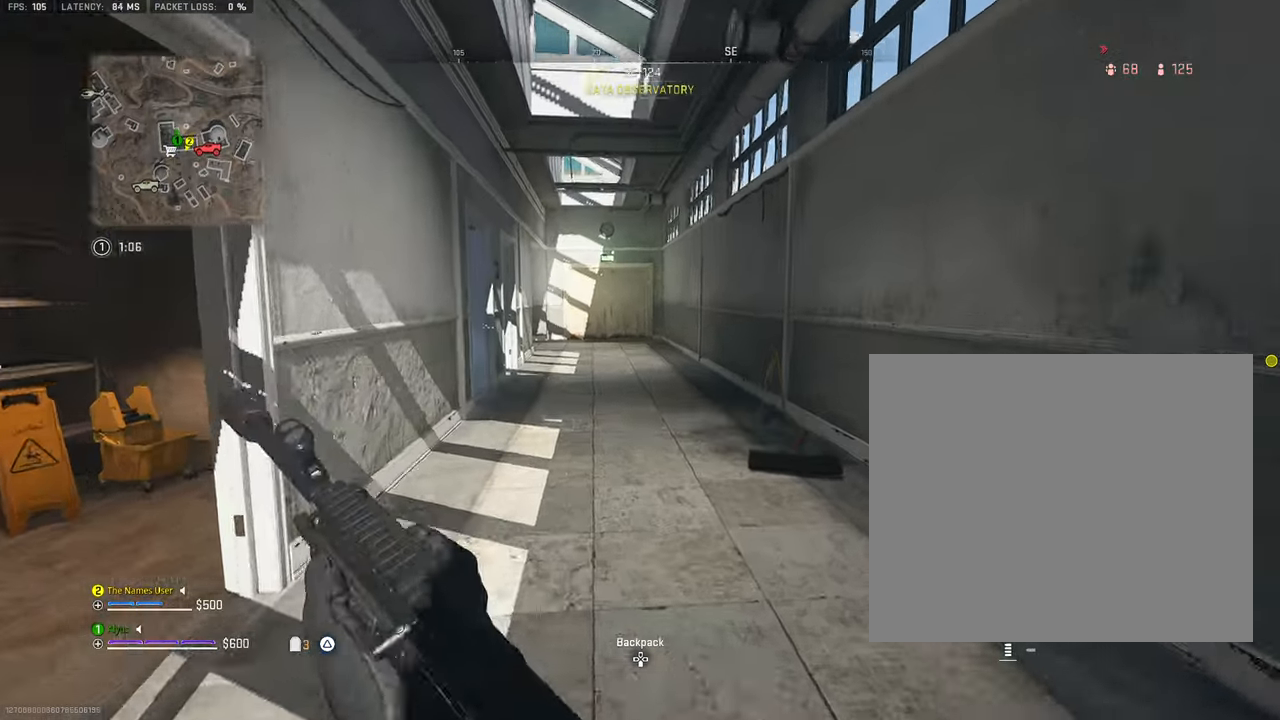
{"buttons": [], "left_stick": "up", "right_stick": "center", "events": [[50, "L3", "up"], [250, "left_stick", "up"]]}
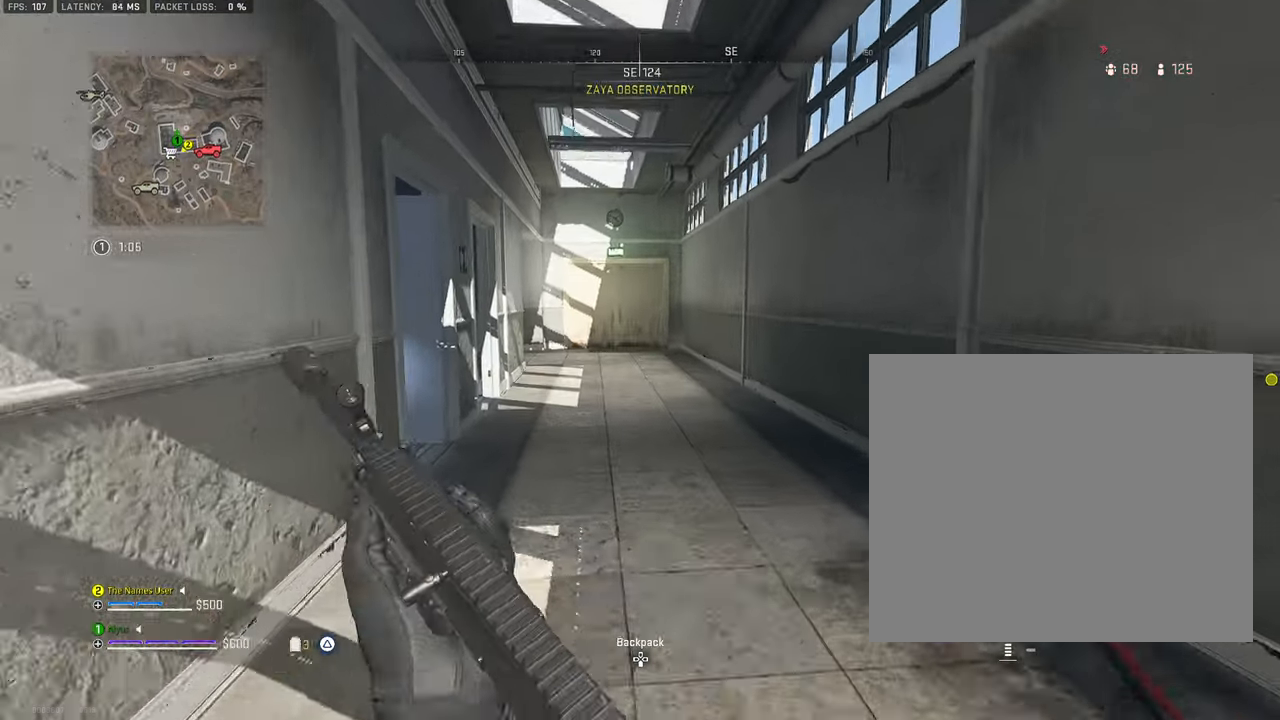
{"buttons": ["L3"], "left_stick": "up", "right_stick": "center", "events": [[133, "L3", "down"], [267, "L3", "up"], [500, "L3", "down"]]}
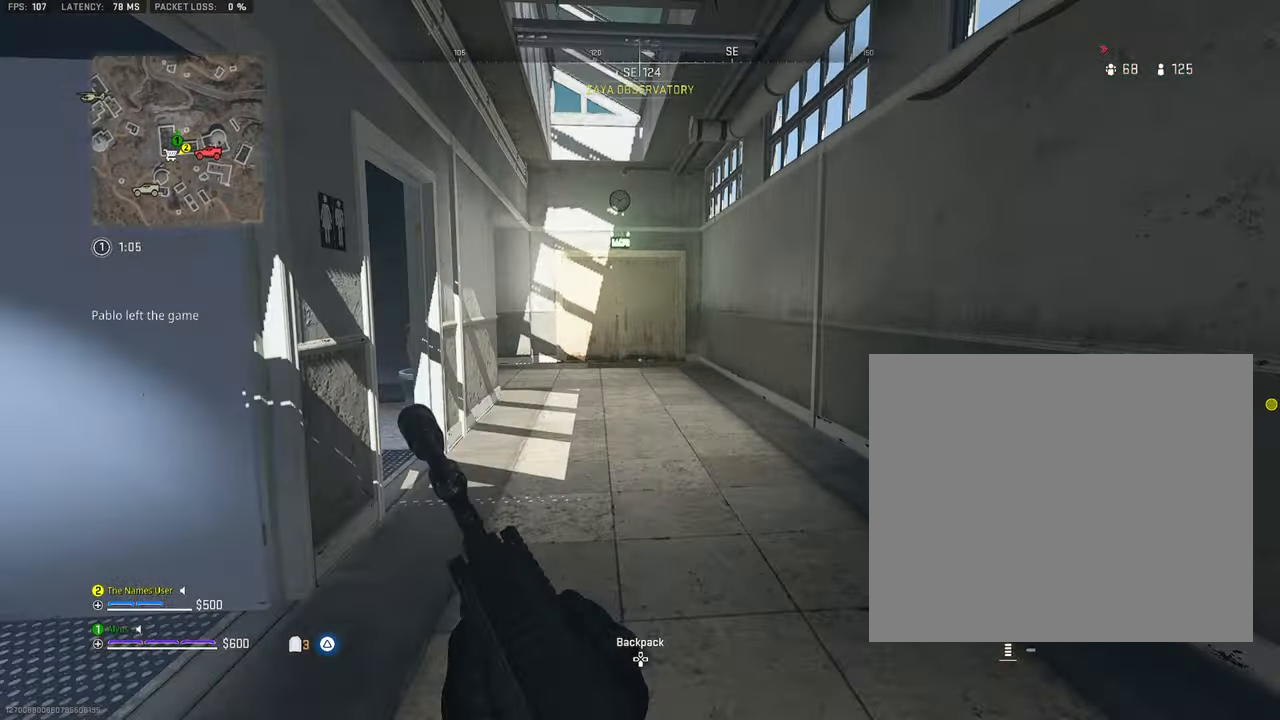
{"buttons": [], "left_stick": "up", "right_stick": "center", "events": [[117, "L3", "up"], [267, "L3", "down"], [383, "L3", "up"]]}
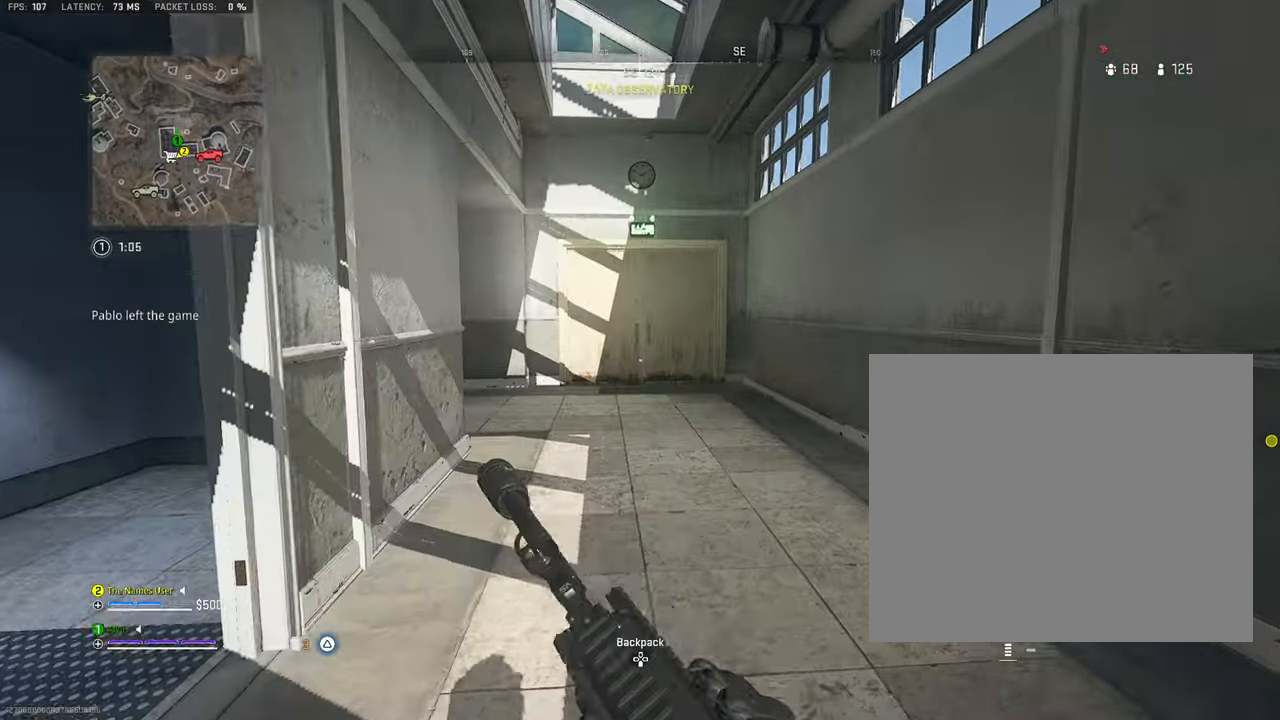
{"buttons": [], "left_stick": "up", "right_stick": "center", "events": [[67, "L3", "down"], [200, "L3", "up"]]}
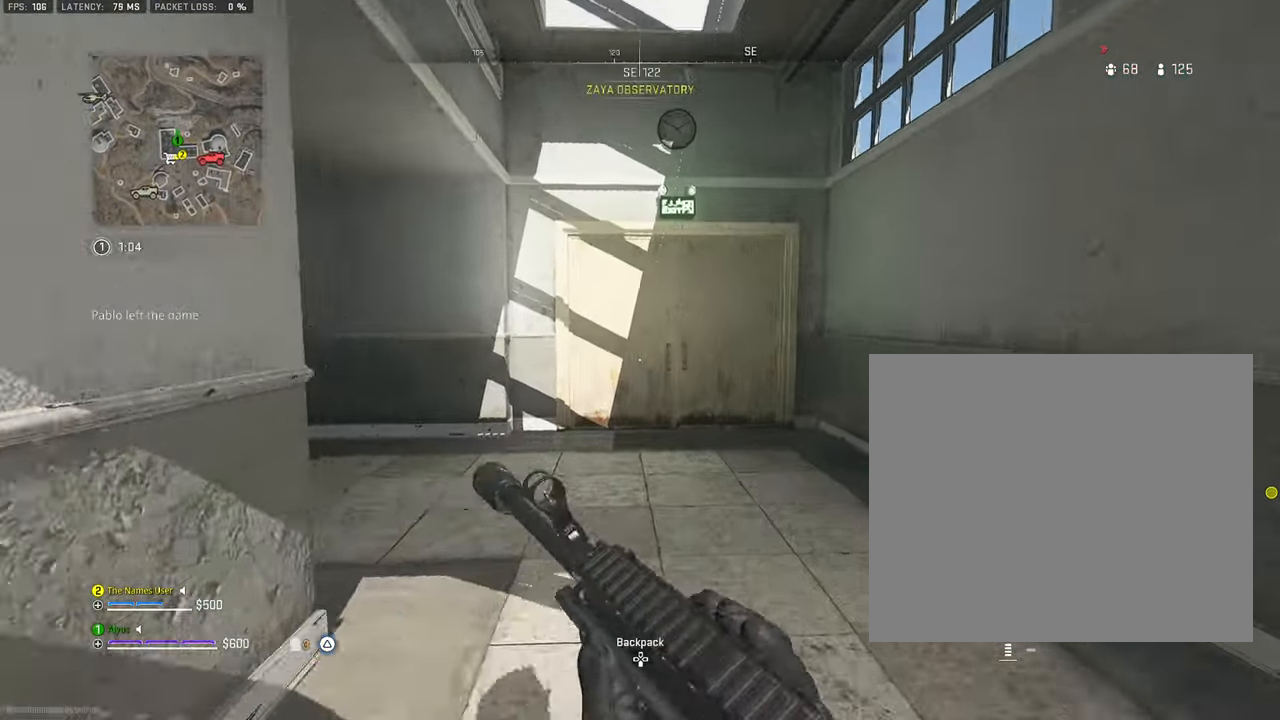
{"buttons": [], "left_stick": "up", "right_stick": "center", "events": [[117, "L3", "down"], [250, "L3", "up"]]}
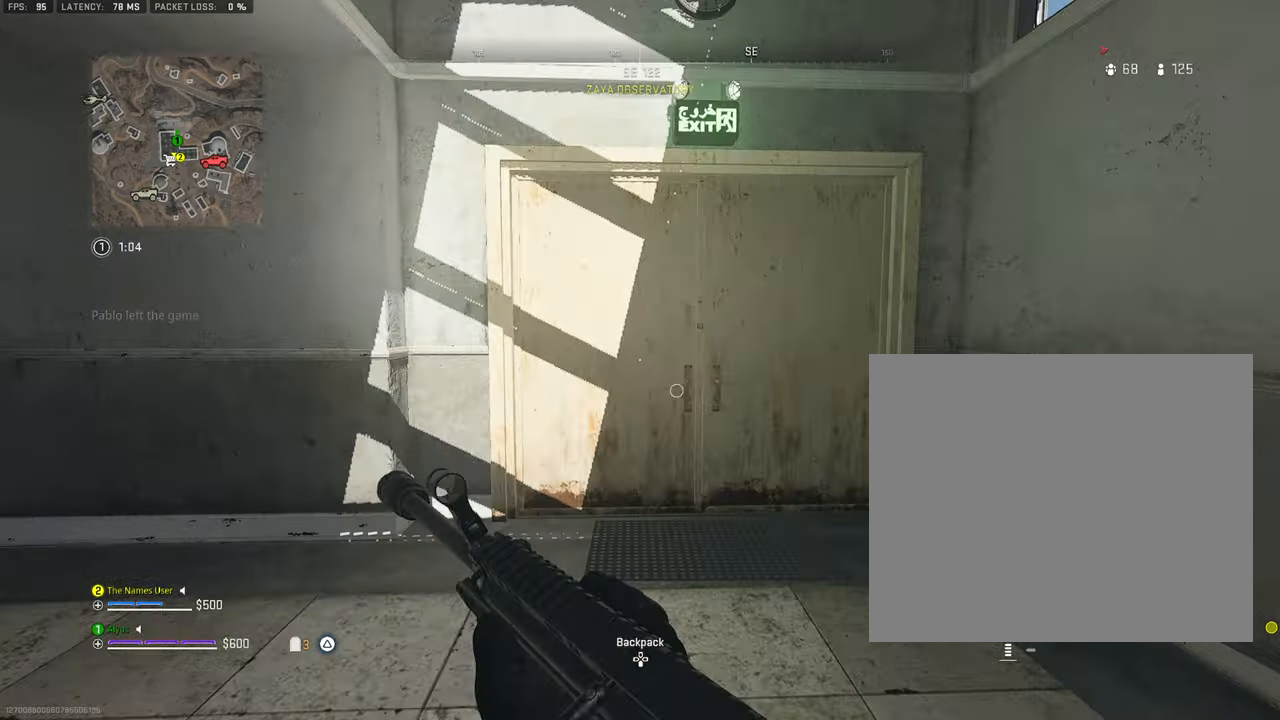
{"buttons": ["L3"], "left_stick": "up", "right_stick": "center", "events": [[284, "L3", "down"]]}
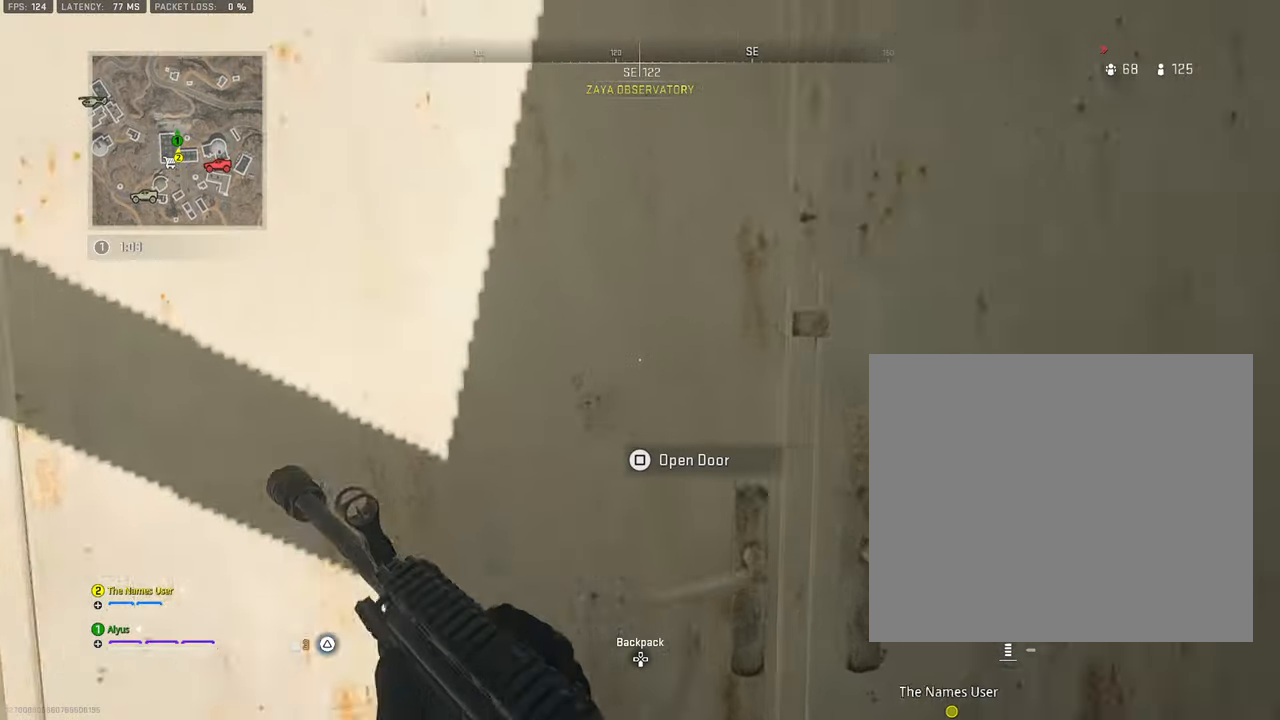
{"buttons": [], "left_stick": "up", "right_stick": "left", "events": [[184, "right_stick", "left"], [467, "L3", "up"]]}
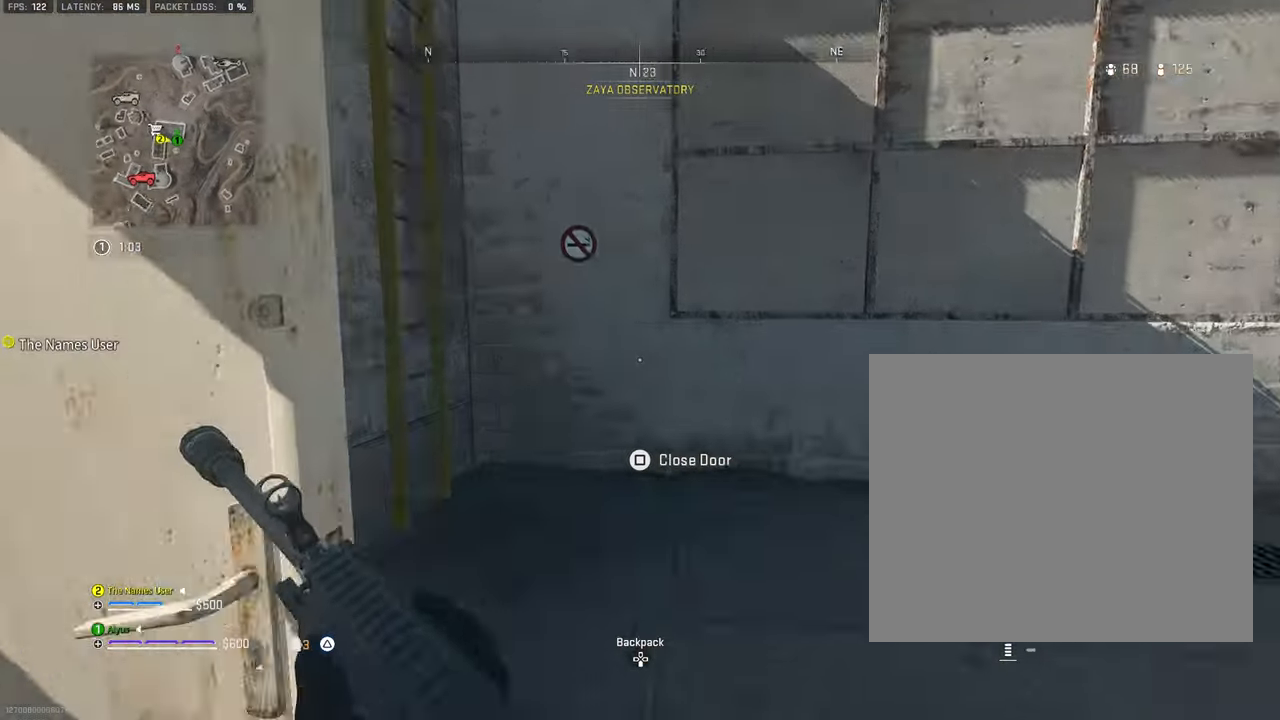
{"buttons": [], "left_stick": "up", "right_stick": "center", "events": [[317, "right_stick", "center"]]}
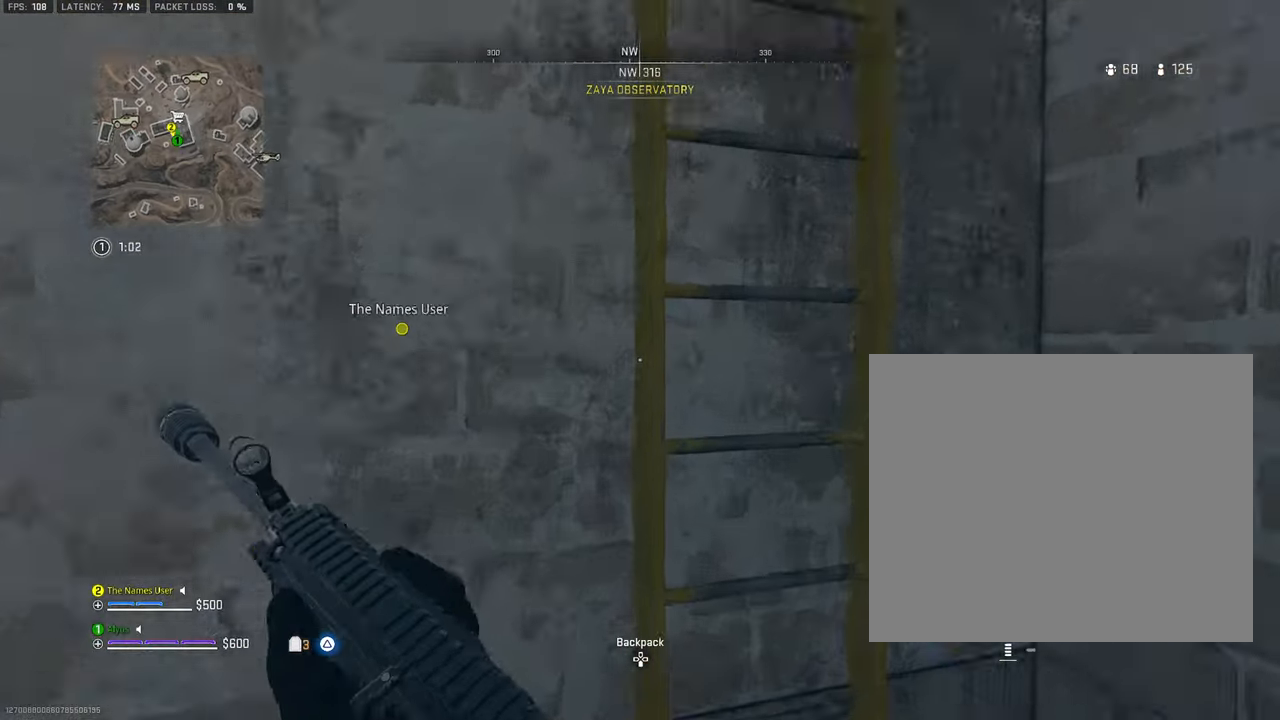
{"buttons": [], "left_stick": "up", "right_stick": "left", "events": [[234, "right_stick", "left"]]}
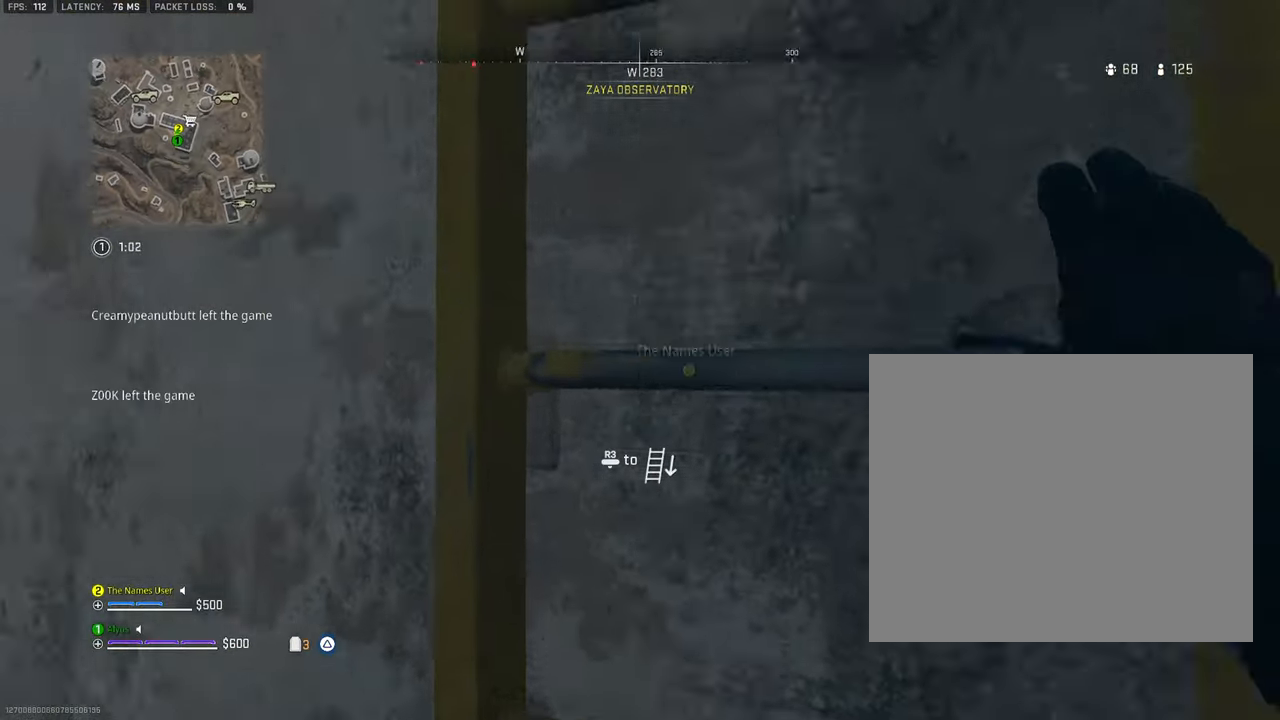
{"buttons": [], "left_stick": "up", "right_stick": "left", "events": [[17, "right_stick", "center"], [450, "right_stick", "left"]]}
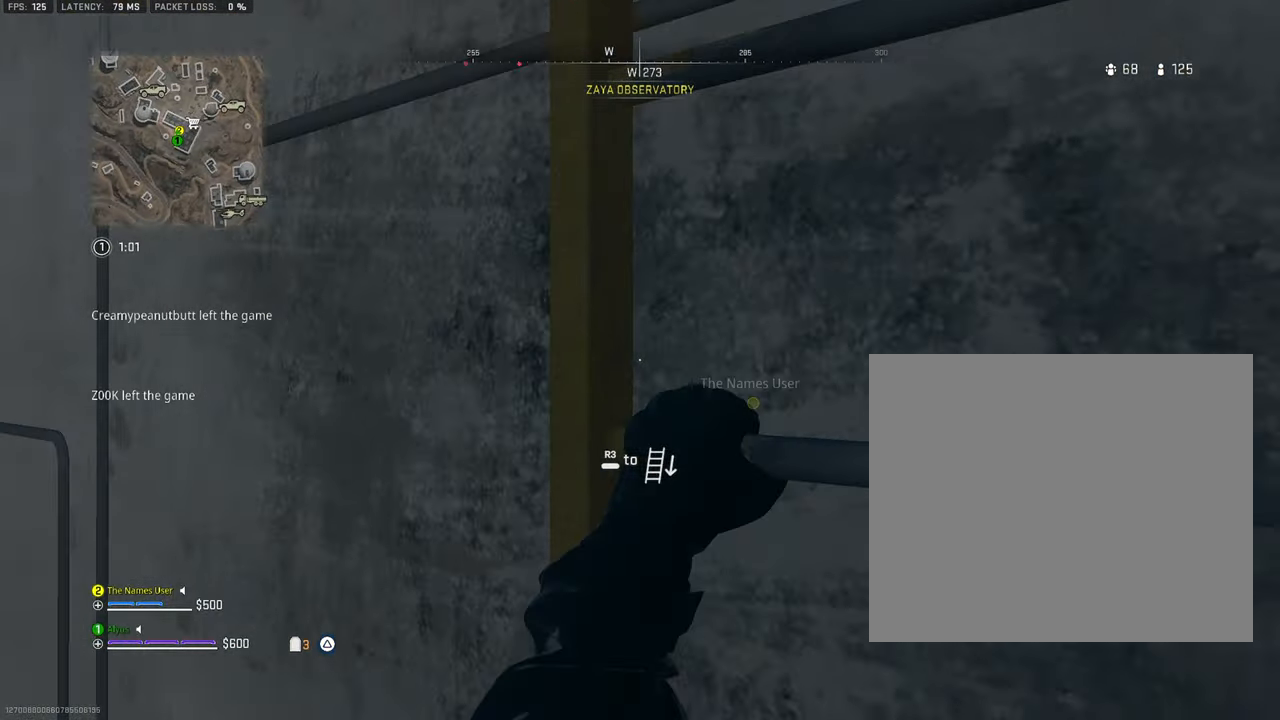
{"buttons": [], "left_stick": "up", "right_stick": "center", "events": [[167, "right_stick", "center"]]}
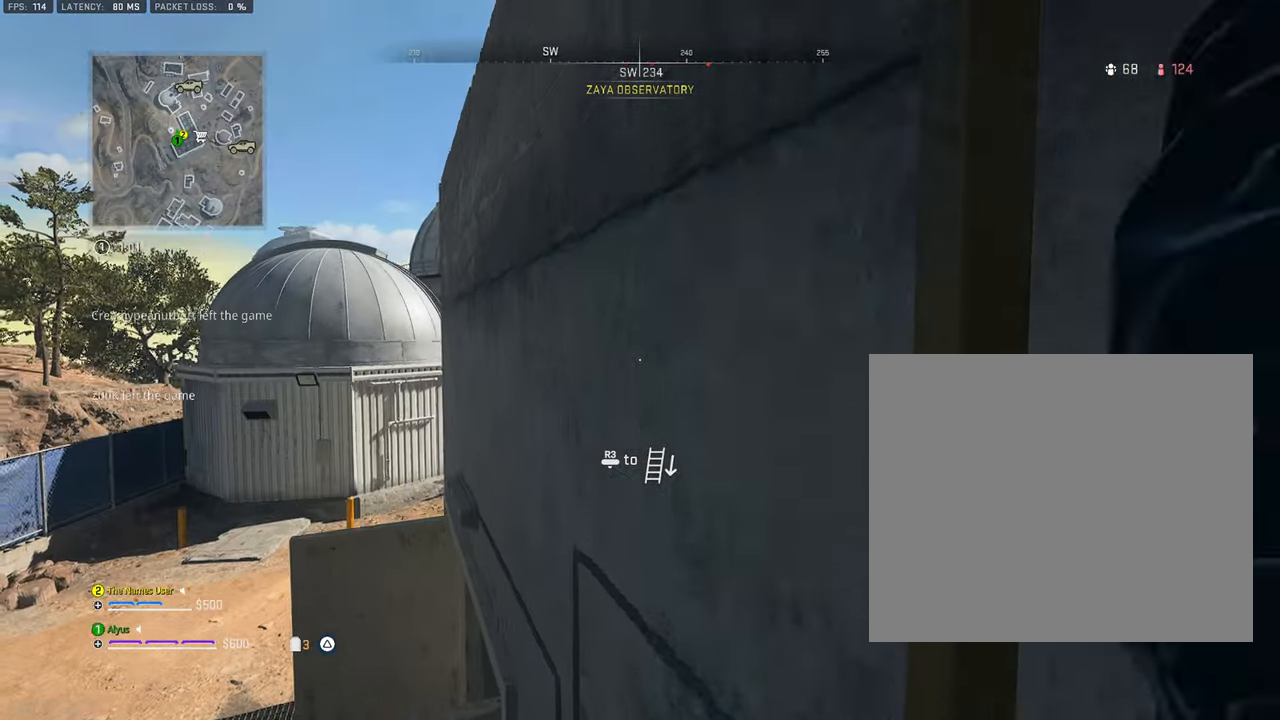
{"buttons": [], "left_stick": "up", "right_stick": "center", "events": [[100, "right_stick", "right"], [284, "right_stick", "center"]]}
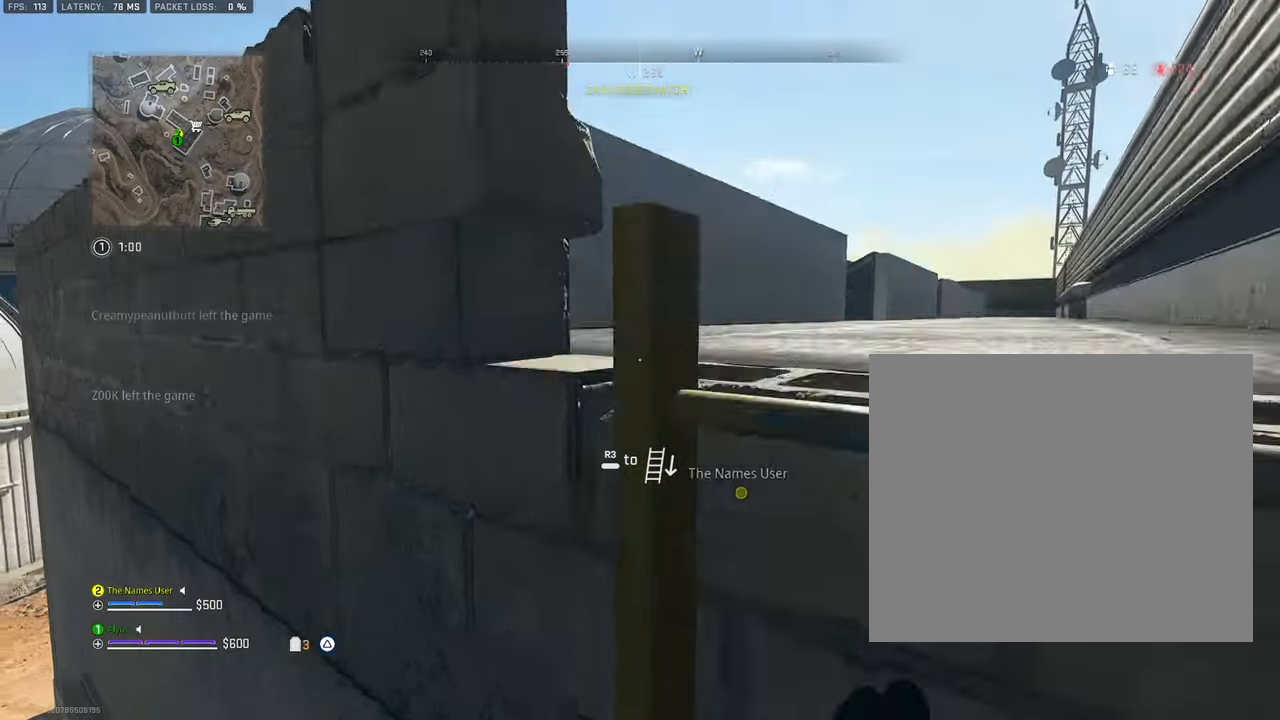
{"buttons": [], "left_stick": "up-right", "right_stick": "left", "events": [[334, "left_stick", "up-right"], [417, "right_stick", "left"]]}